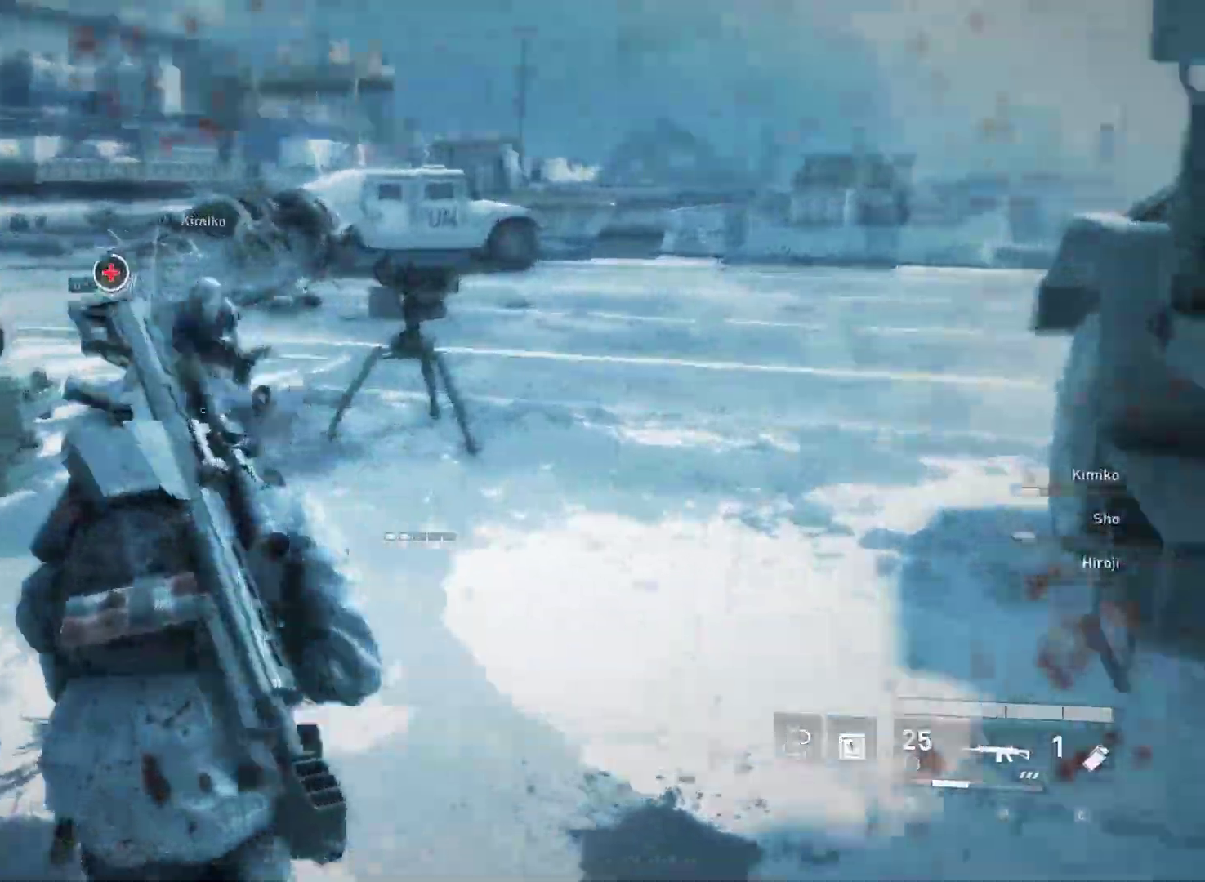
Gameplay with keyboard and mouse; each line is a JSON object with the keys and mouse buttons held at the frame after it. "events" lists presses ("down") and releases ("up") of "1", "2", "3", "4", "5", "a", "alt", "c", "caps_lock", "ctrl", "d", "e", "f", "g", "q", "r", "s", "shift", "space", "t", "tab", "v", "w", "x", "z", "mouse_left", "mouse_wheel" and "mouse_right" between this image and that frame as [ms after this image, input, new state], when the widget could be followed in between. "mouse_left", "mouse_wheel", "mouse_right" = the "left", "wheel", "right" buttons of the "mouse" list. No other keys are recorded. "wheel" means that the mouse wheel is clicked or scrolled. "mouse_move" is the direction in which the mouse moves at that frame (one of eight, or "still"), when it could be read.
{"keys": ["a"], "mouse": [], "mouse_move": "up-right", "events": [[100, "d", "down"], [100, "shift", "up"], [100, "w", "up"], [233, "a", "down"], [283, "d", "up"]]}
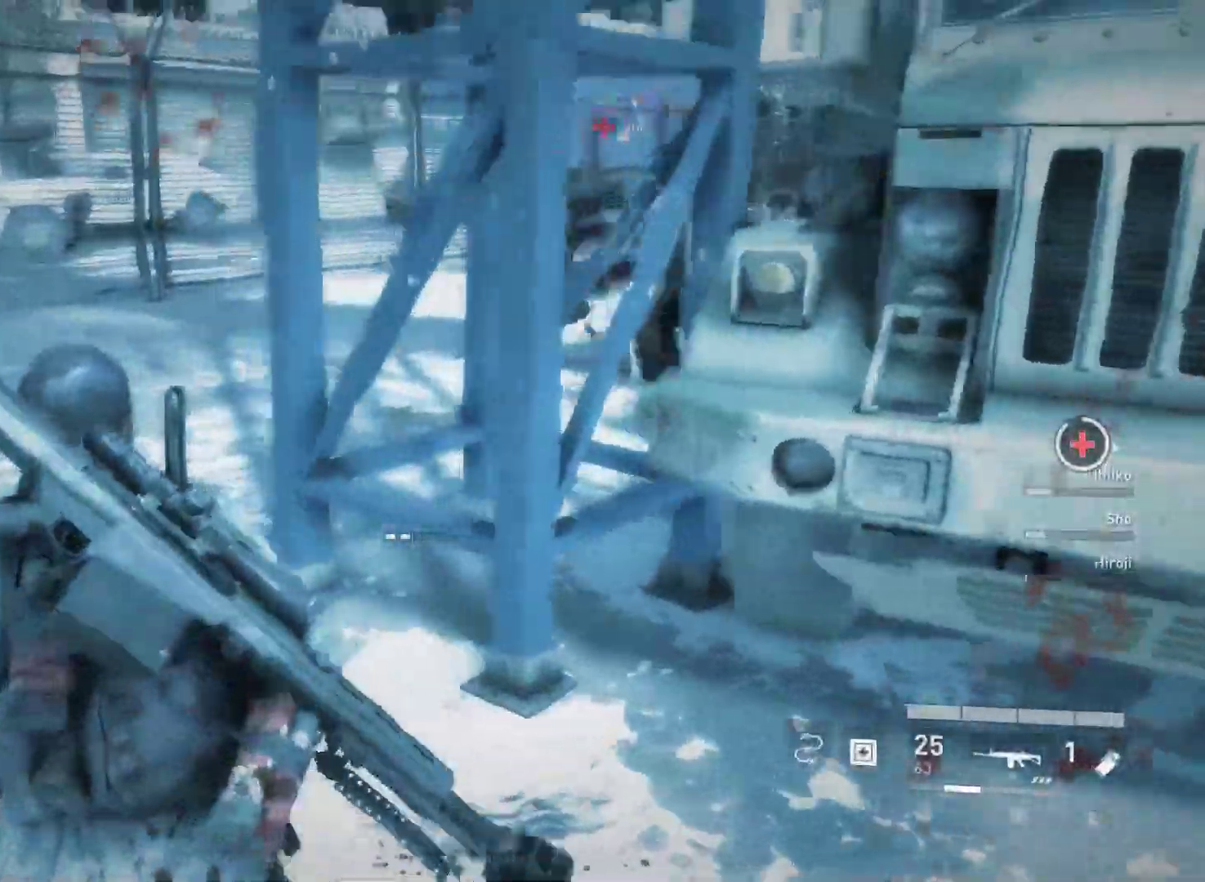
{"keys": ["a", "shift", "w"], "mouse": [], "mouse_move": "right", "events": [[17, "w", "down"], [117, "shift", "down"]]}
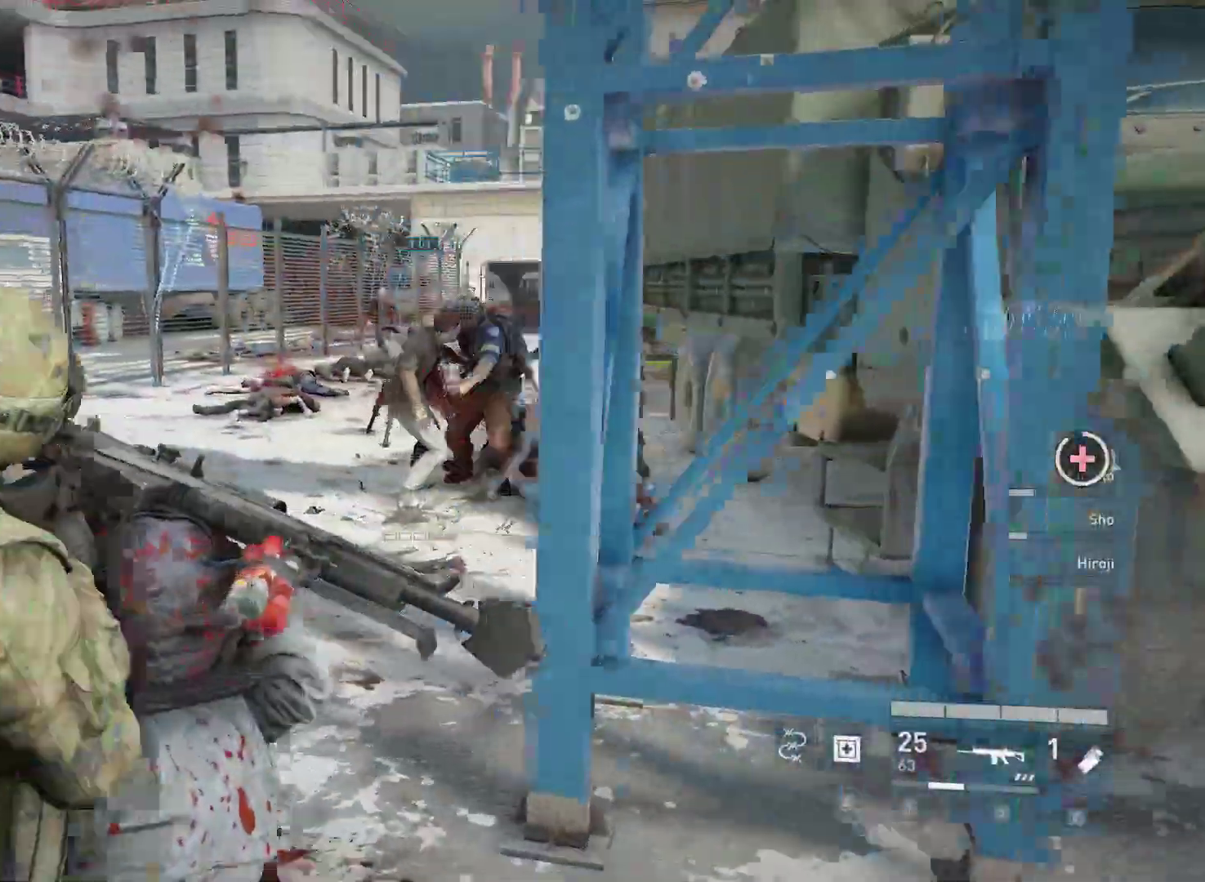
{"keys": ["a", "w"], "mouse": [], "mouse_move": "right", "events": [[183, "w", "up"], [217, "shift", "up"], [417, "w", "down"]]}
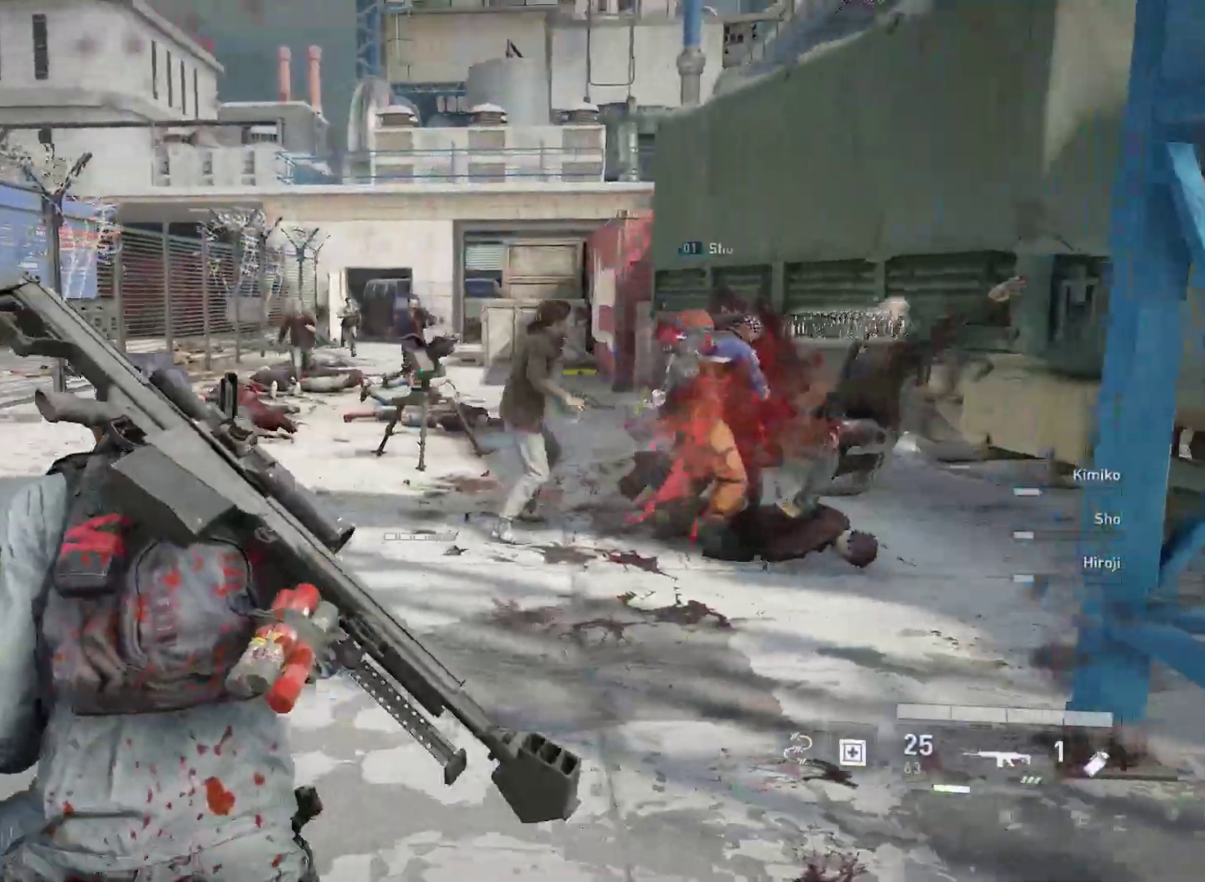
{"keys": [], "mouse": ["left"], "mouse_move": "still", "events": [[100, "w", "up"], [150, "mouse_left", "down"], [183, "a", "up"], [233, "mouse_left", "up"], [333, "mouse_left", "down"], [383, "mouse_left", "up"], [467, "mouse_left", "down"]]}
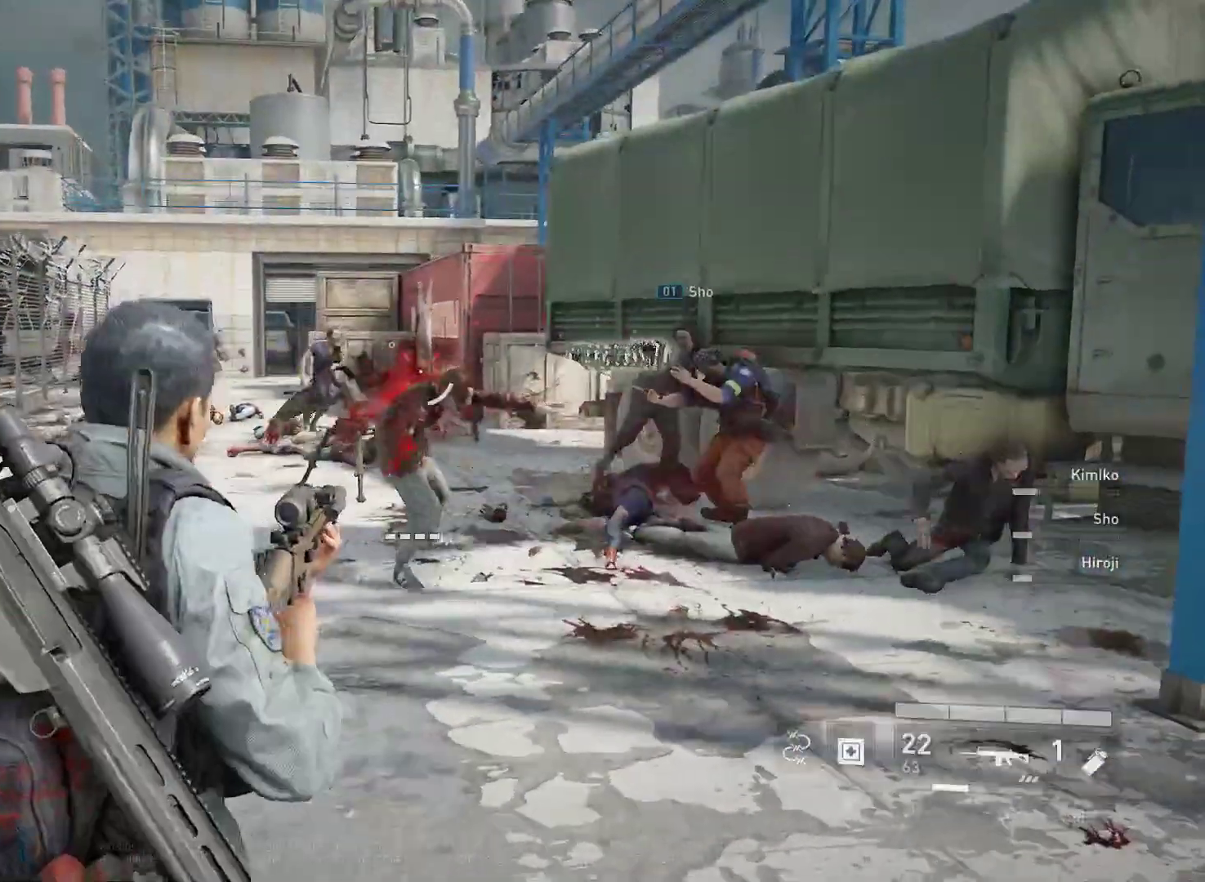
{"keys": [], "mouse": ["left"], "mouse_move": "still", "events": [[67, "mouse_left", "up"], [167, "mouse_left", "down"], [250, "mouse_left", "up"], [350, "mouse_left", "down"], [433, "mouse_left", "up"], [483, "mouse_left", "down"]]}
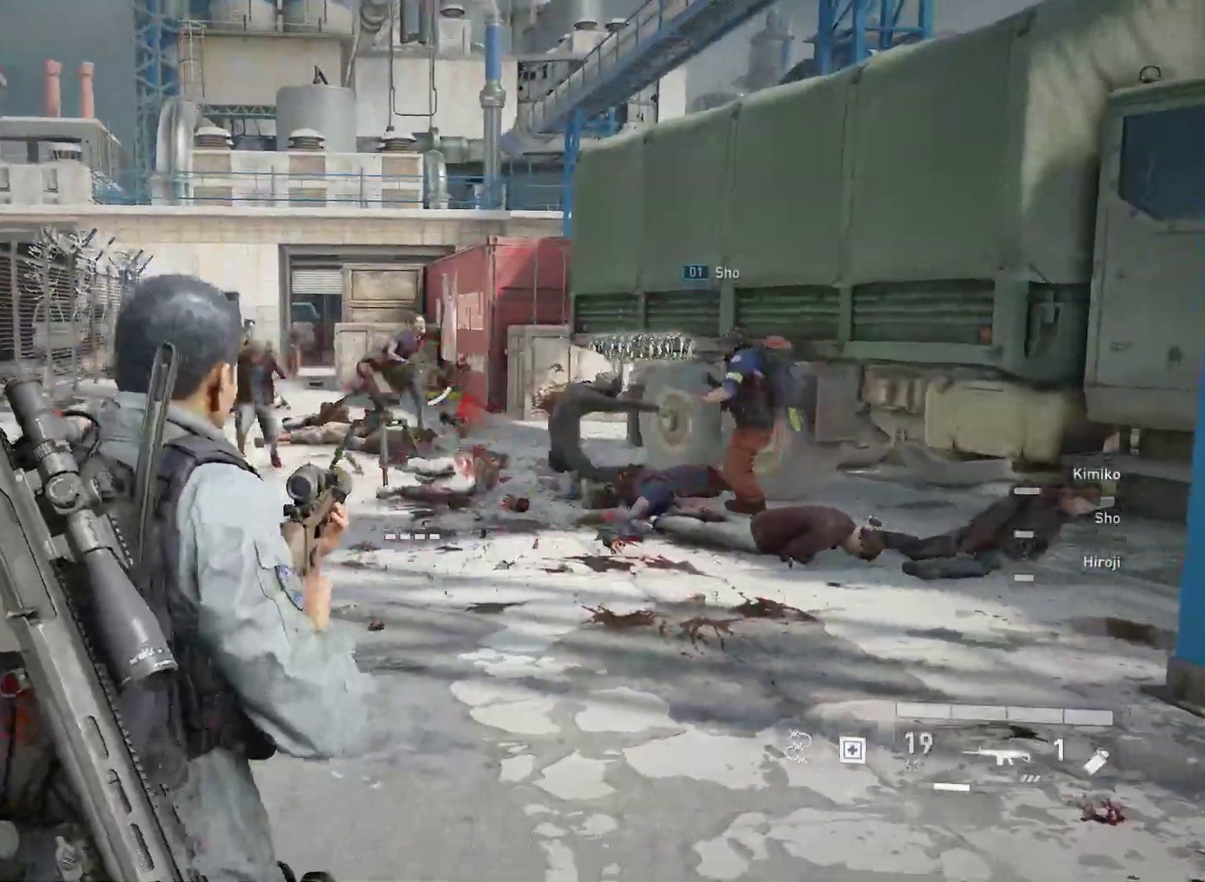
{"keys": [], "mouse": ["left"], "mouse_move": "right", "events": [[83, "mouse_left", "up"], [167, "mouse_left", "down"], [267, "mouse_left", "up"], [367, "mouse_left", "down"], [400, "mouse_left", "up"], [500, "mouse_left", "down"]]}
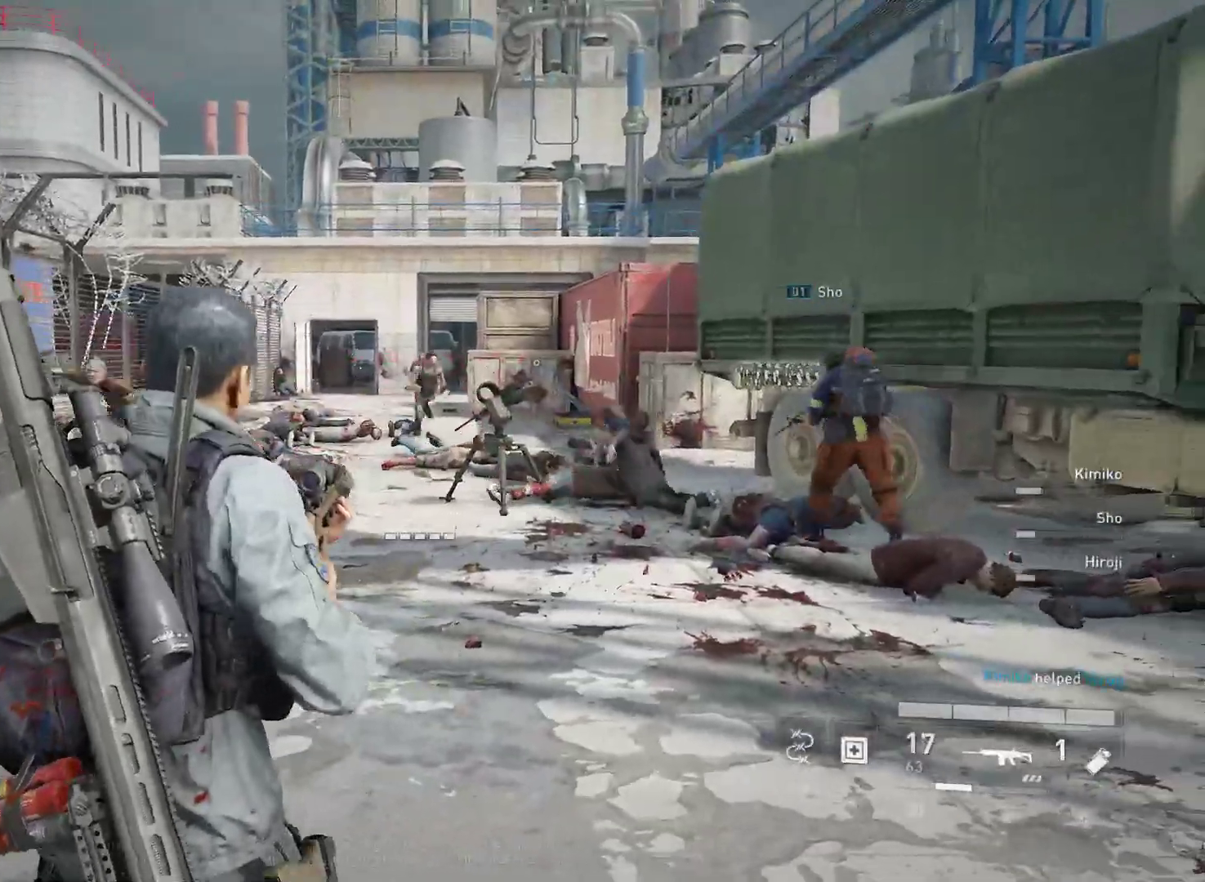
{"keys": [], "mouse": [], "mouse_move": "left", "events": [[100, "mouse_left", "up"], [183, "mouse_left", "down"], [283, "mouse_left", "up"], [383, "mouse_left", "down"], [467, "mouse_left", "up"]]}
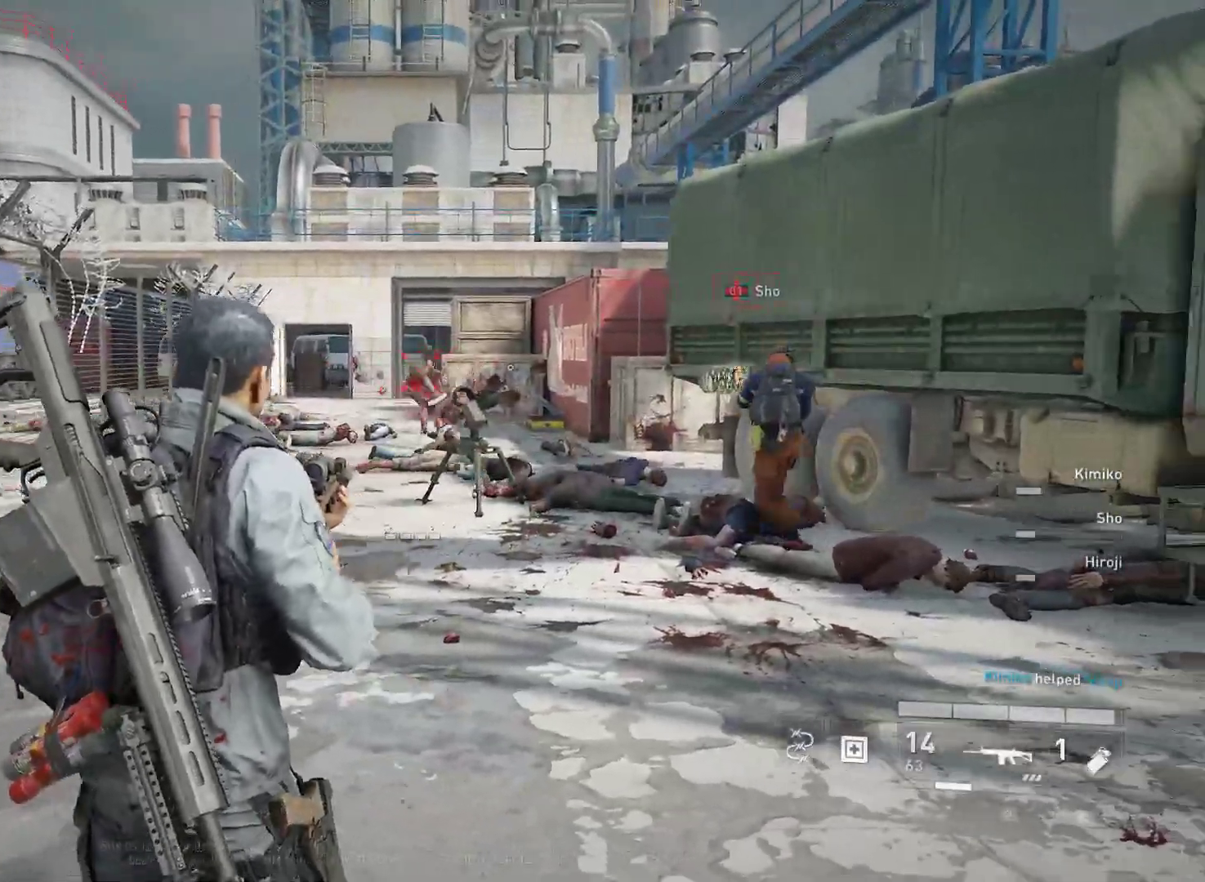
{"keys": [], "mouse": [], "mouse_move": "still", "events": [[67, "mouse_left", "down"], [167, "mouse_left", "up"], [200, "mouse_left", "down"], [300, "mouse_left", "up"], [383, "mouse_left", "down"], [483, "mouse_left", "up"]]}
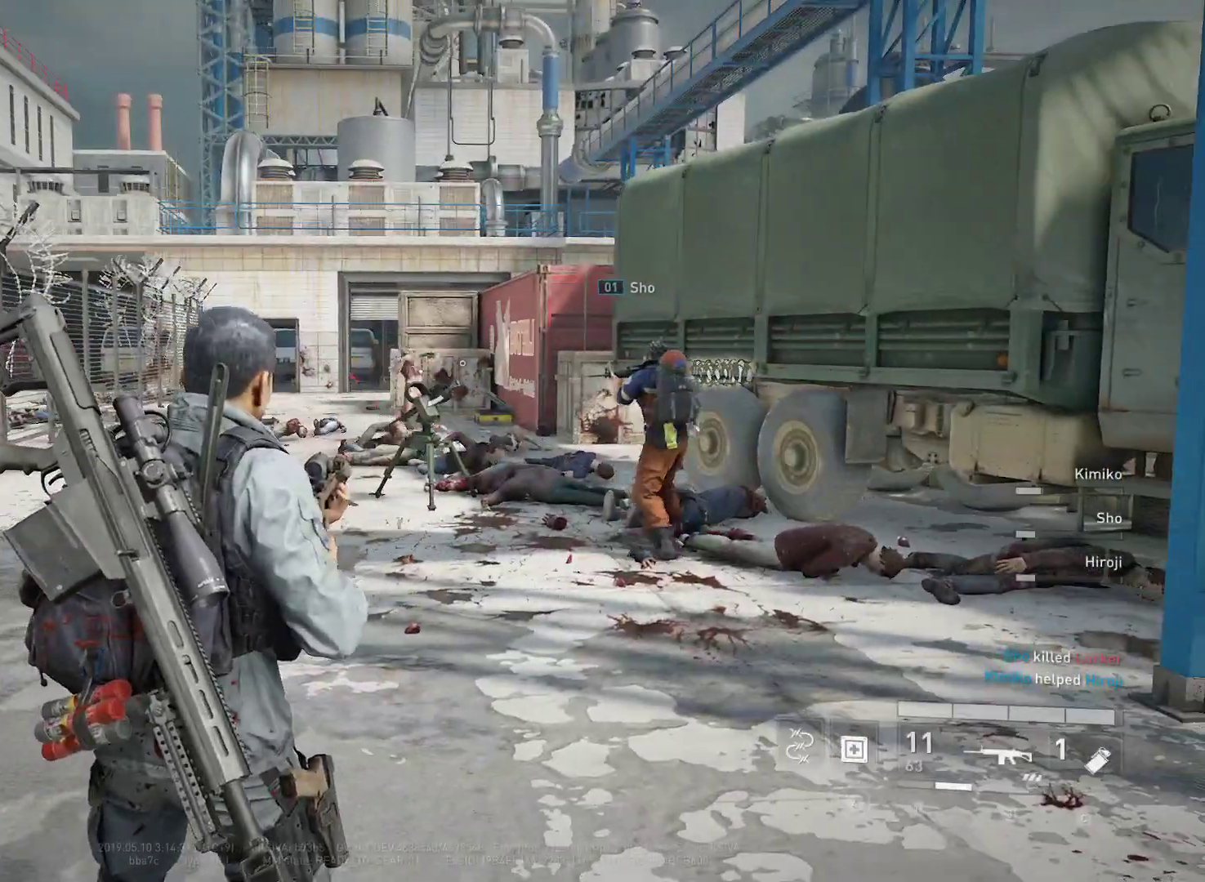
{"keys": [], "mouse": ["left"], "mouse_move": "left", "events": [[33, "mouse_left", "down"], [133, "mouse_left", "up"], [217, "mouse_left", "down"], [317, "mouse_left", "up"], [450, "mouse_left", "down"]]}
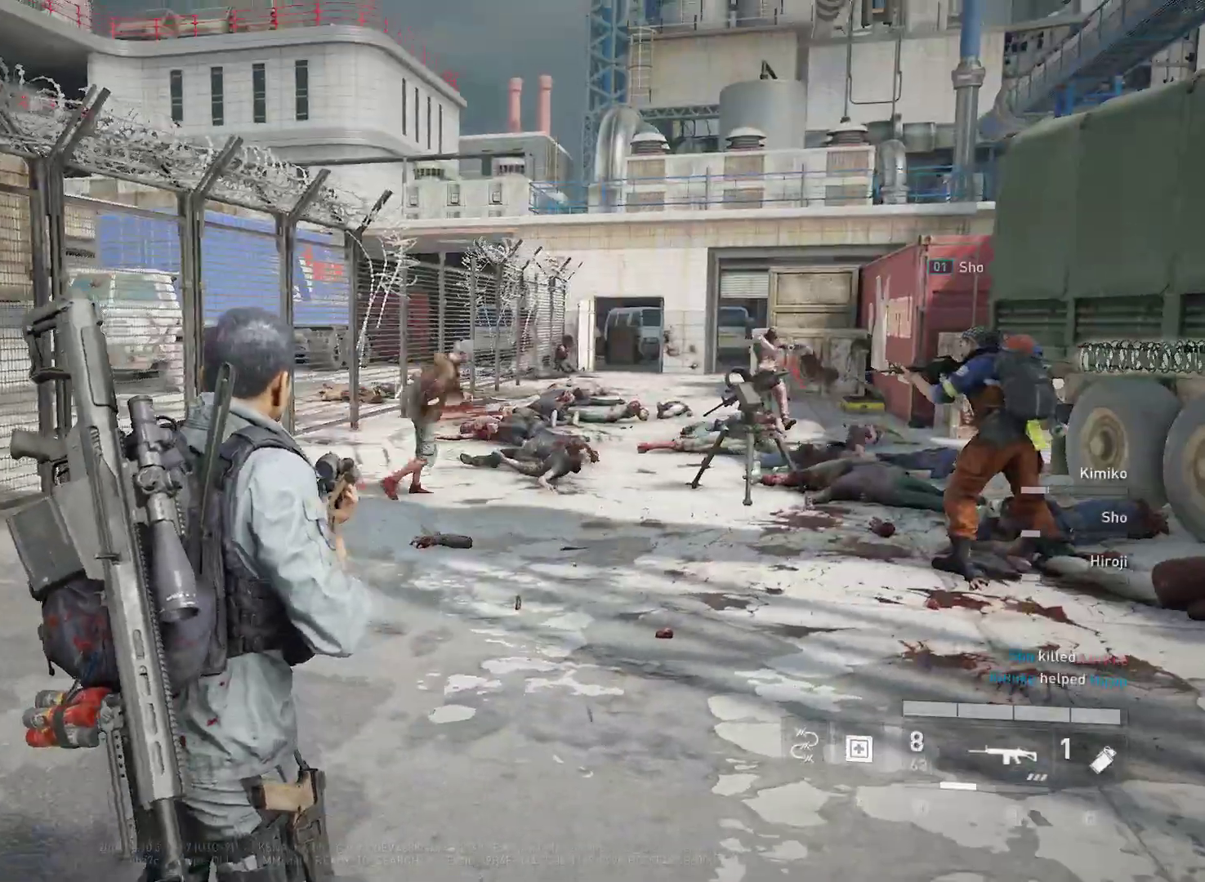
{"keys": ["shift", "w"], "mouse": [], "mouse_move": "right", "events": [[50, "mouse_left", "up"], [150, "mouse_left", "down"], [150, "w", "down"], [233, "mouse_left", "up"], [283, "mouse_left", "down"], [383, "mouse_left", "up"], [383, "shift", "down"]]}
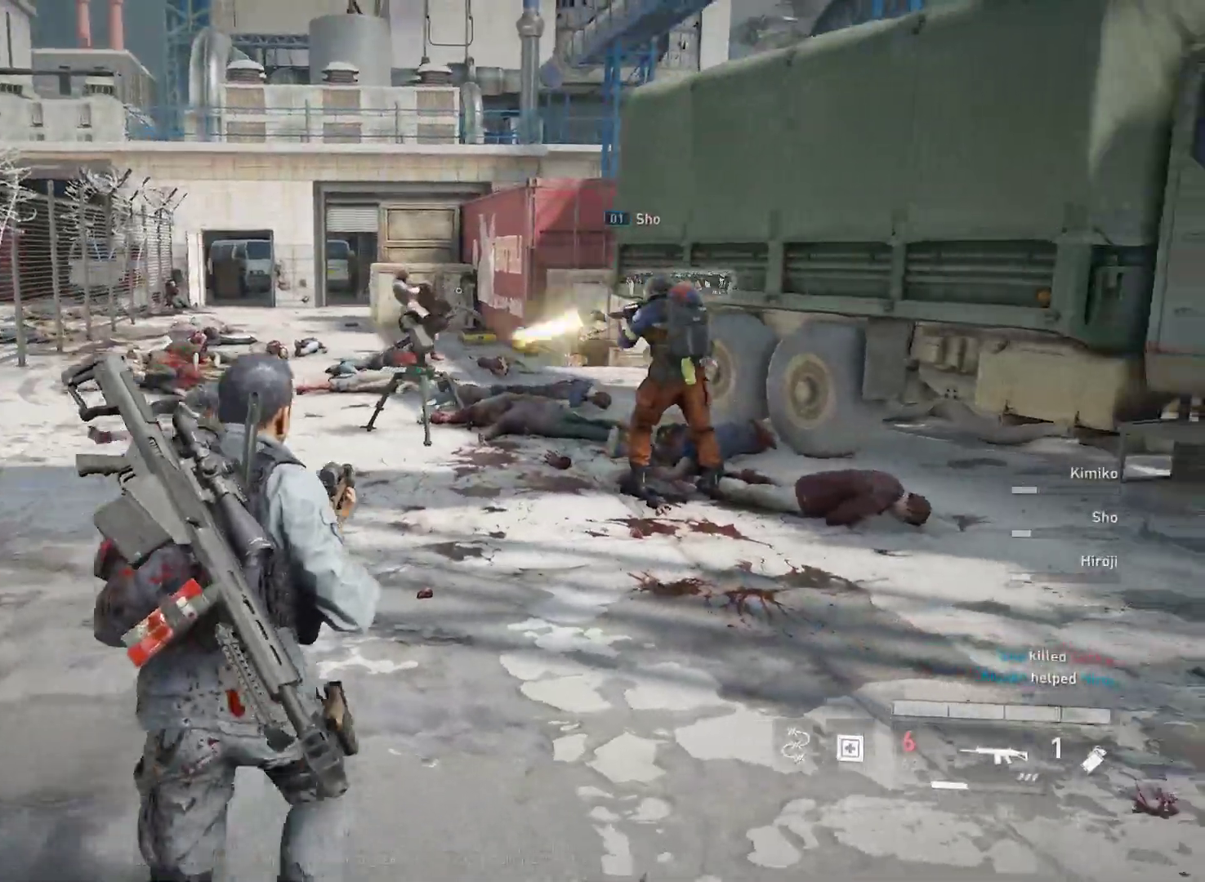
{"keys": ["shift", "w"], "mouse": [], "mouse_move": "still", "events": []}
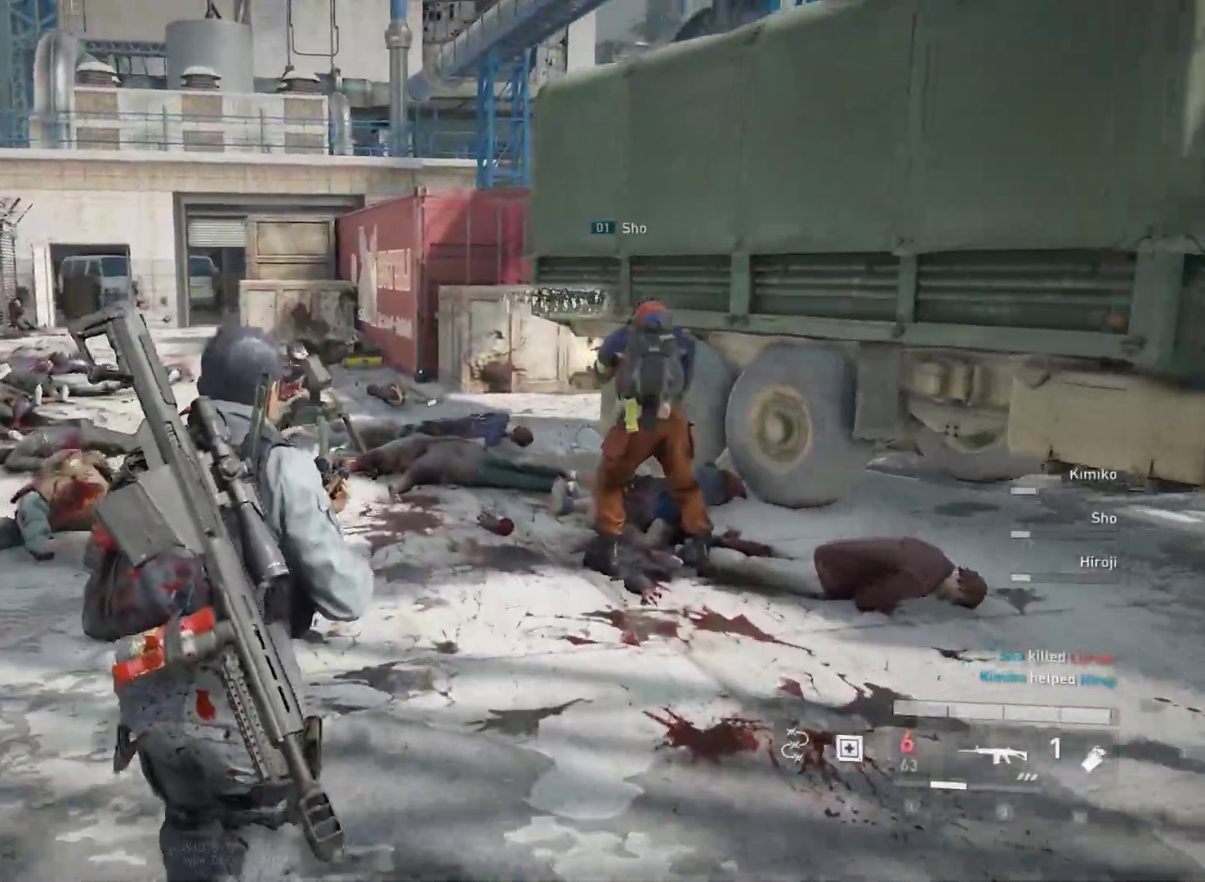
{"keys": ["shift", "w"], "mouse": [], "mouse_move": "still", "events": []}
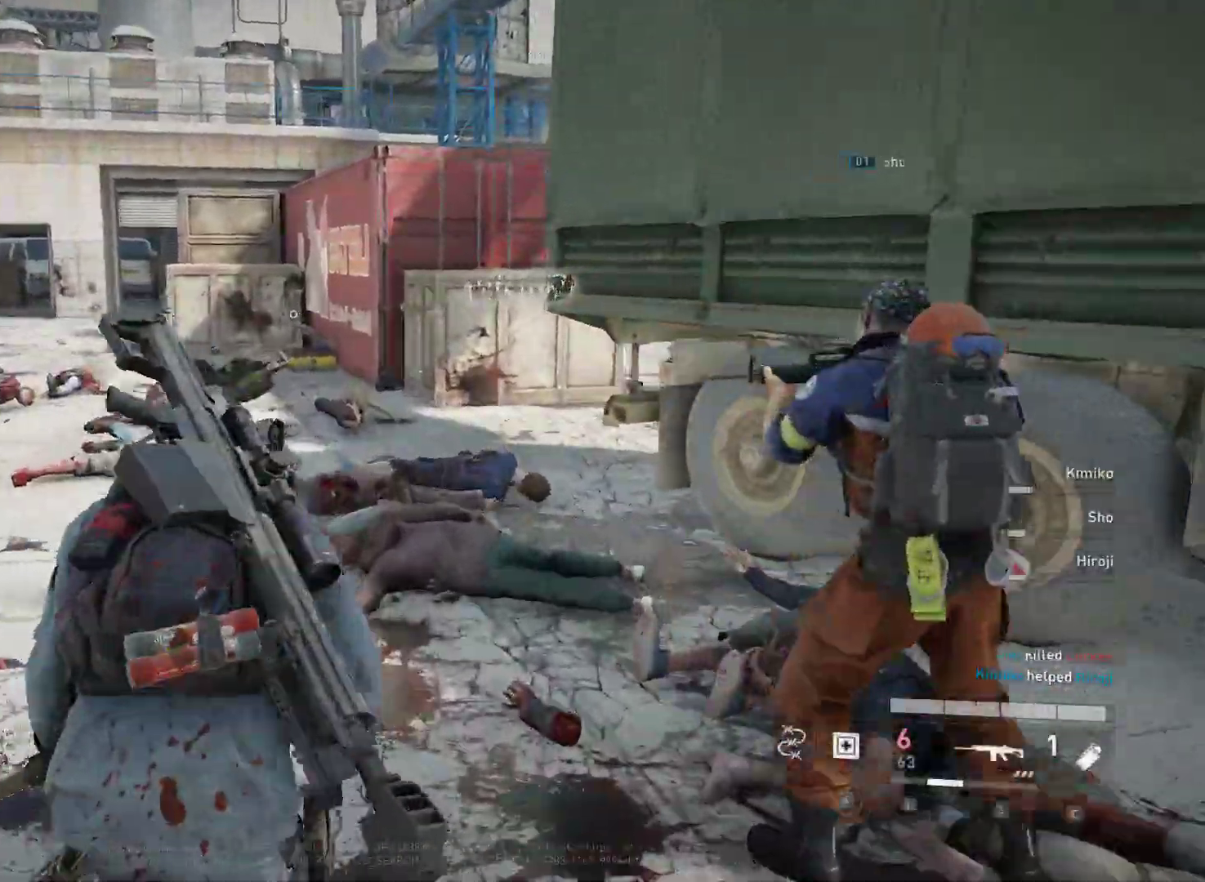
{"keys": ["e"], "mouse": [], "mouse_move": "left", "events": [[183, "e", "down"], [383, "shift", "up"], [467, "w", "up"]]}
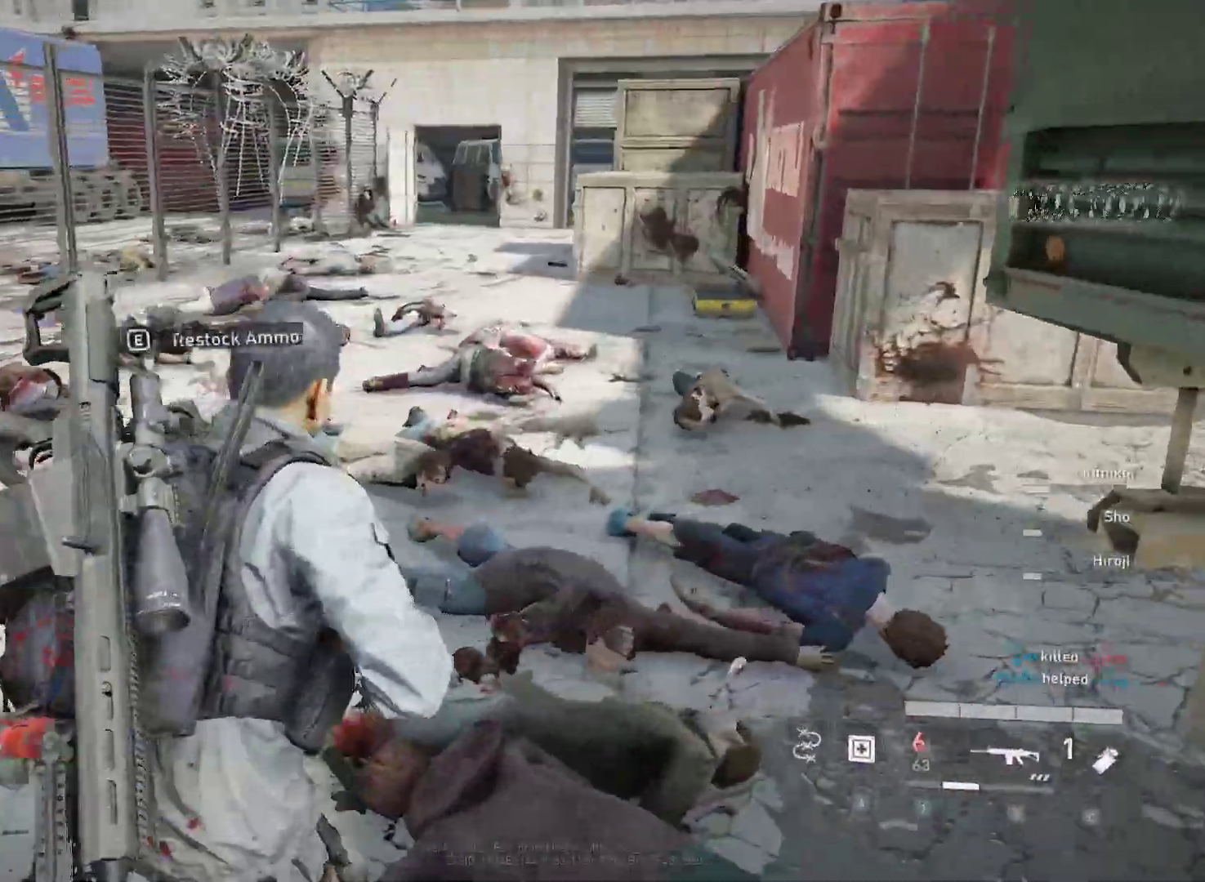
{"keys": ["e"], "mouse": [], "mouse_move": "still", "events": []}
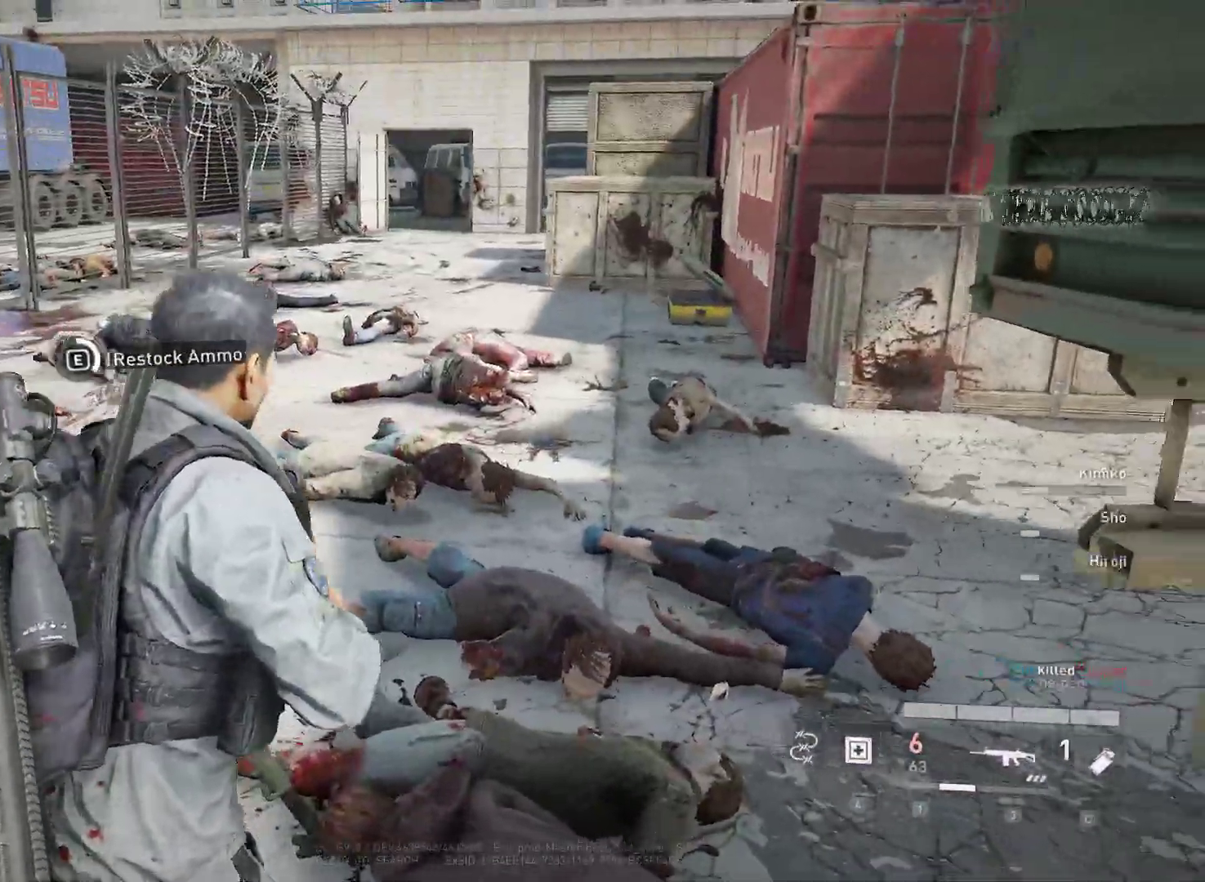
{"keys": ["e", "w"], "mouse": [], "mouse_move": "up", "events": [[417, "w", "down"]]}
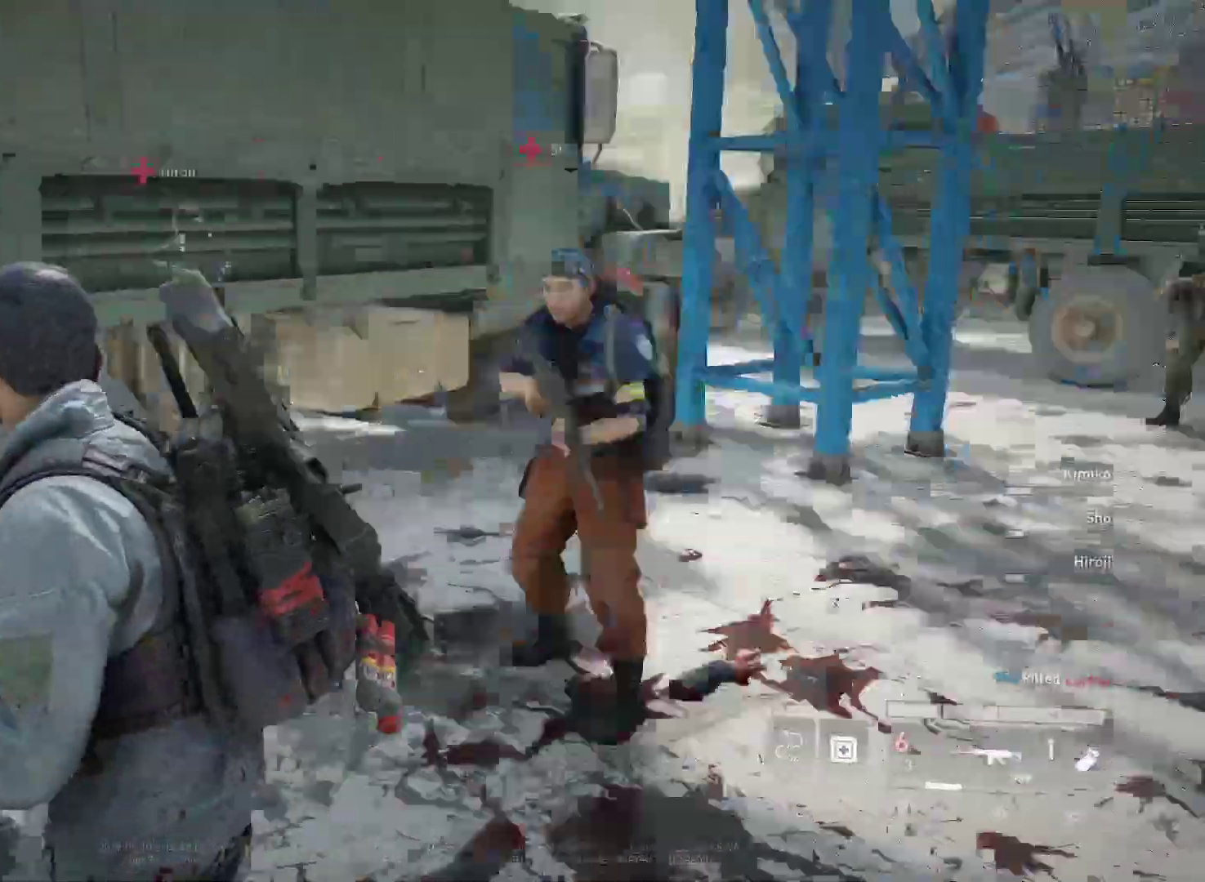
{"keys": ["e", "w"], "mouse": [], "mouse_move": "up", "events": []}
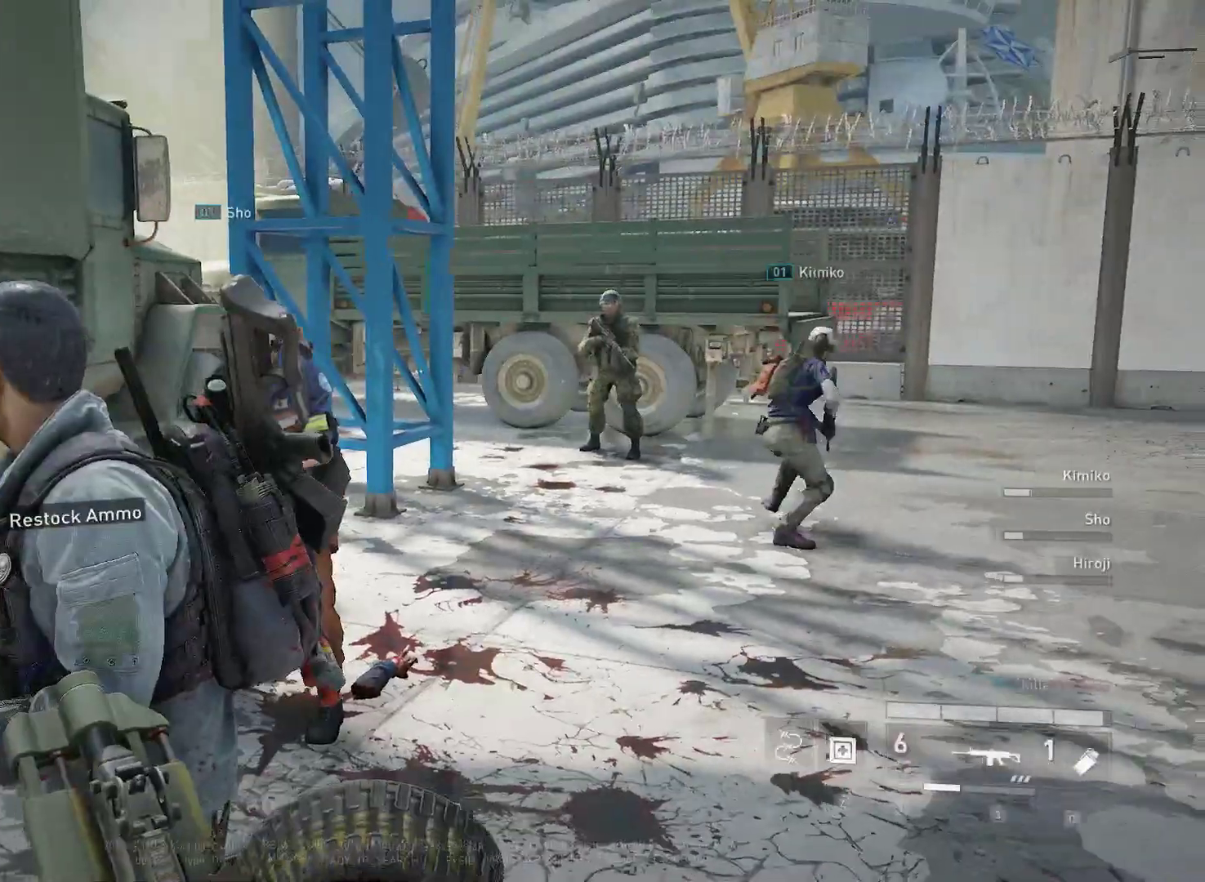
{"keys": ["e", "w"], "mouse": [], "mouse_move": "still", "events": []}
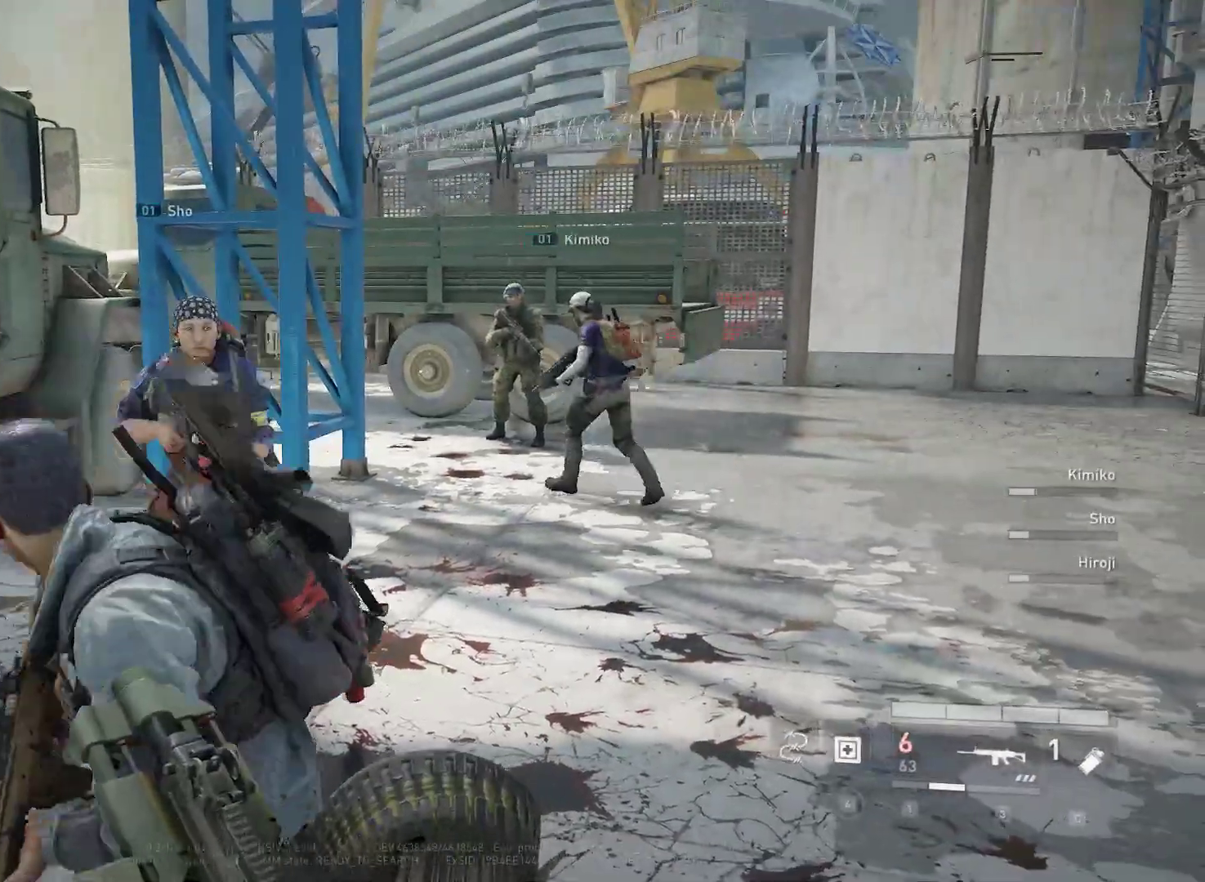
{"keys": ["w"], "mouse": [], "mouse_move": "left", "events": [[33, "e", "up"]]}
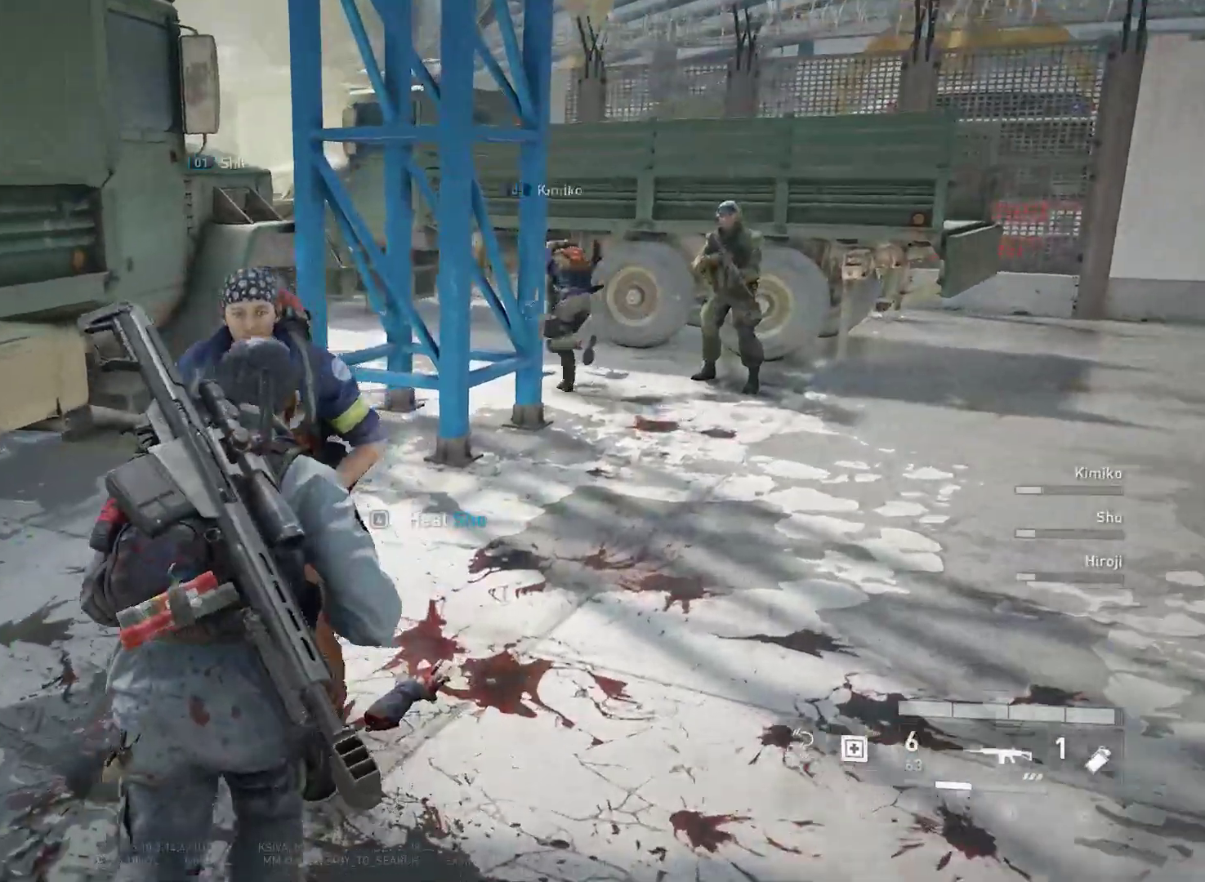
{"keys": ["4"], "mouse": [], "mouse_move": "still", "events": [[133, "4", "down"], [133, "w", "up"]]}
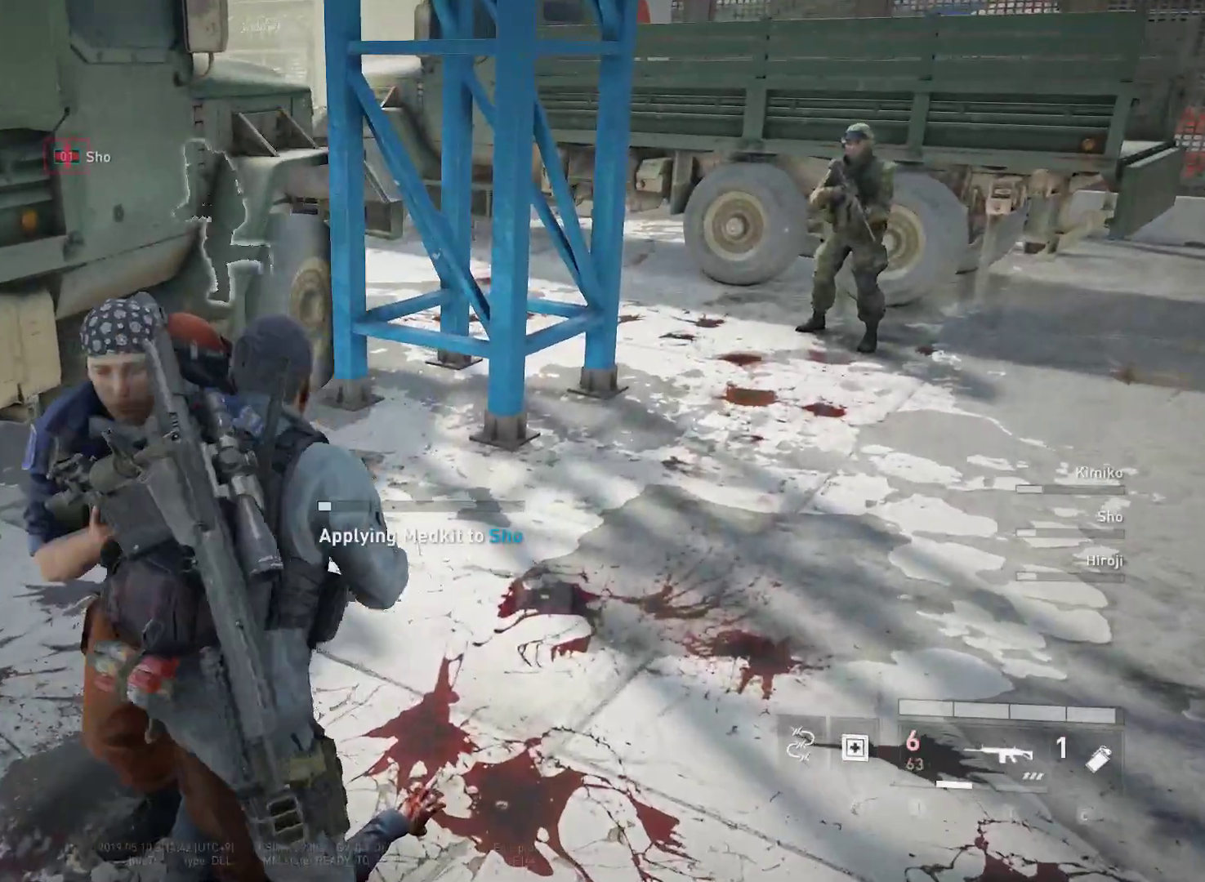
{"keys": ["4"], "mouse": [], "mouse_move": "left", "events": []}
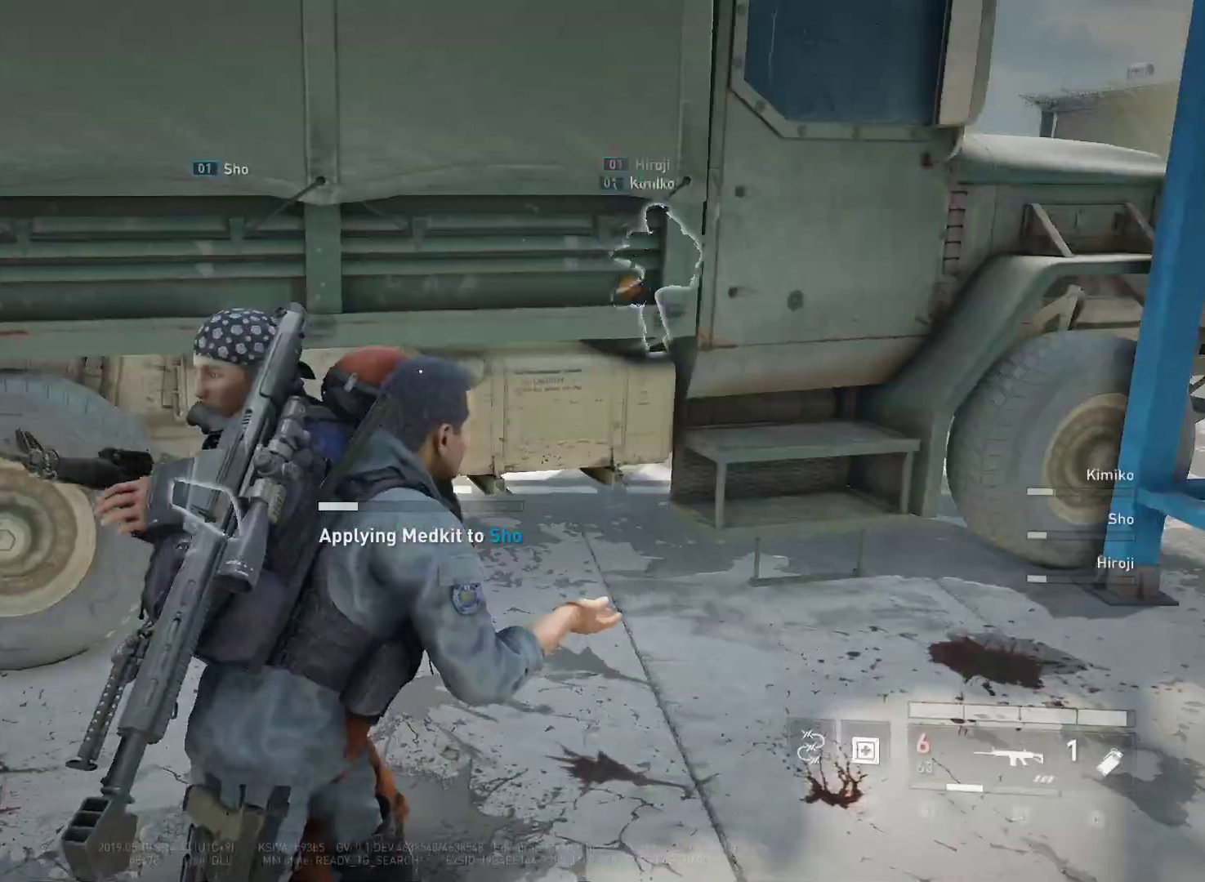
{"keys": ["4"], "mouse": [], "mouse_move": "still", "events": []}
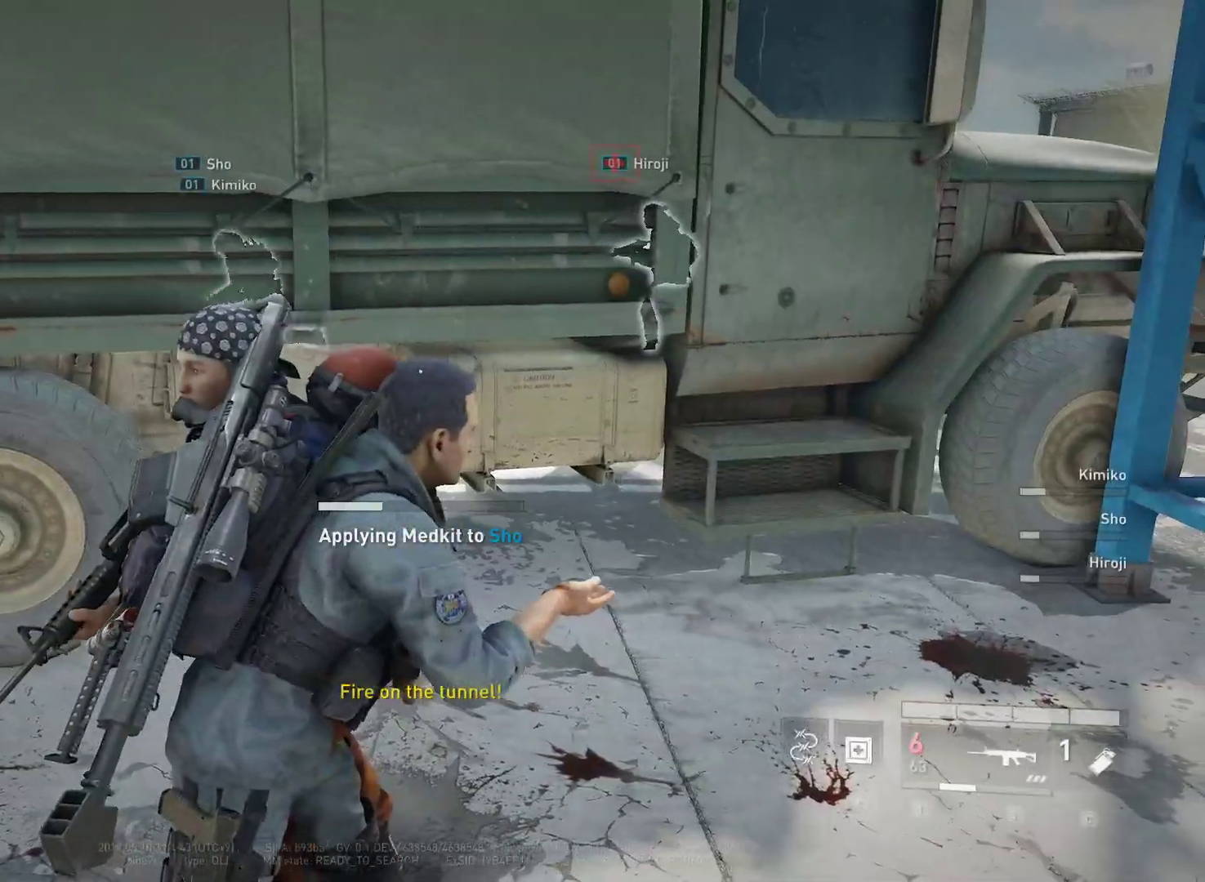
{"keys": ["4"], "mouse": [], "mouse_move": "left", "events": []}
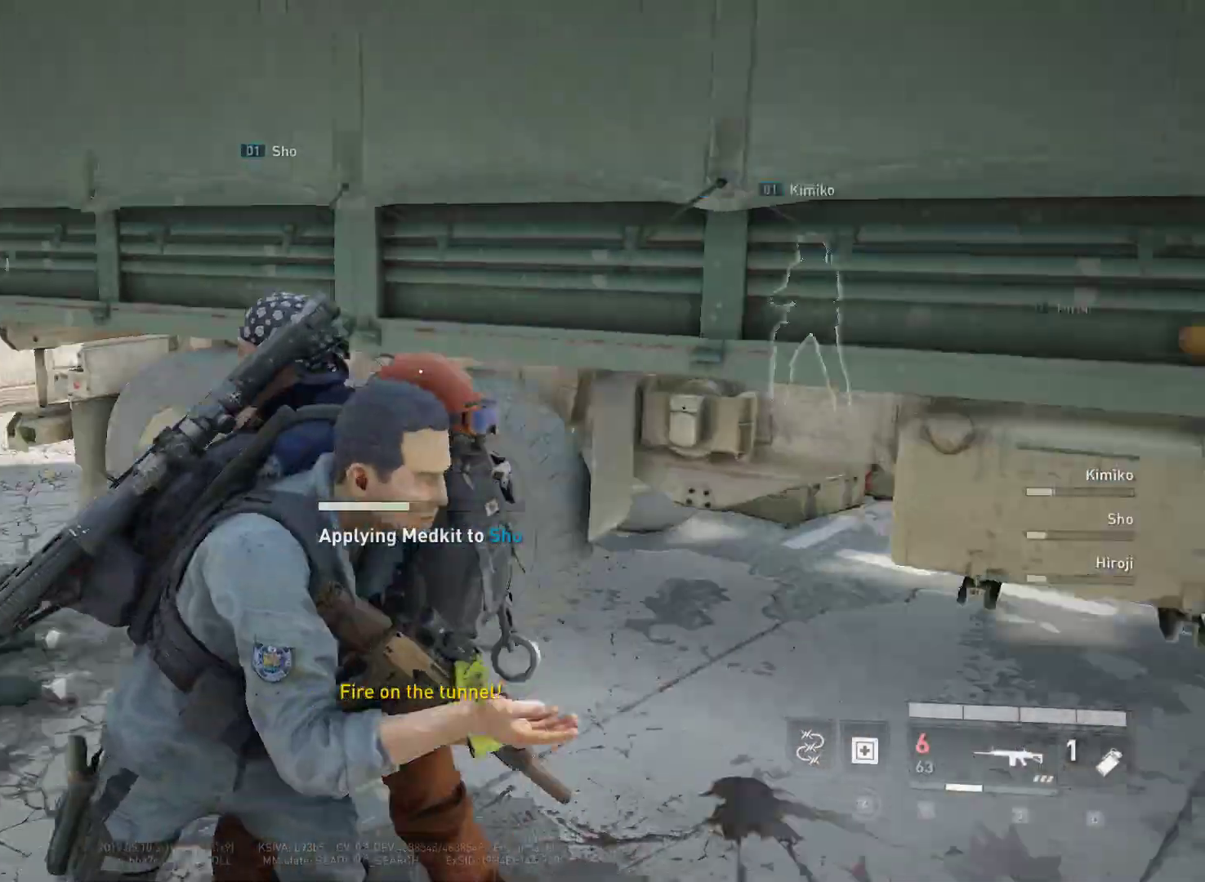
{"keys": ["4"], "mouse": [], "mouse_move": "still", "events": []}
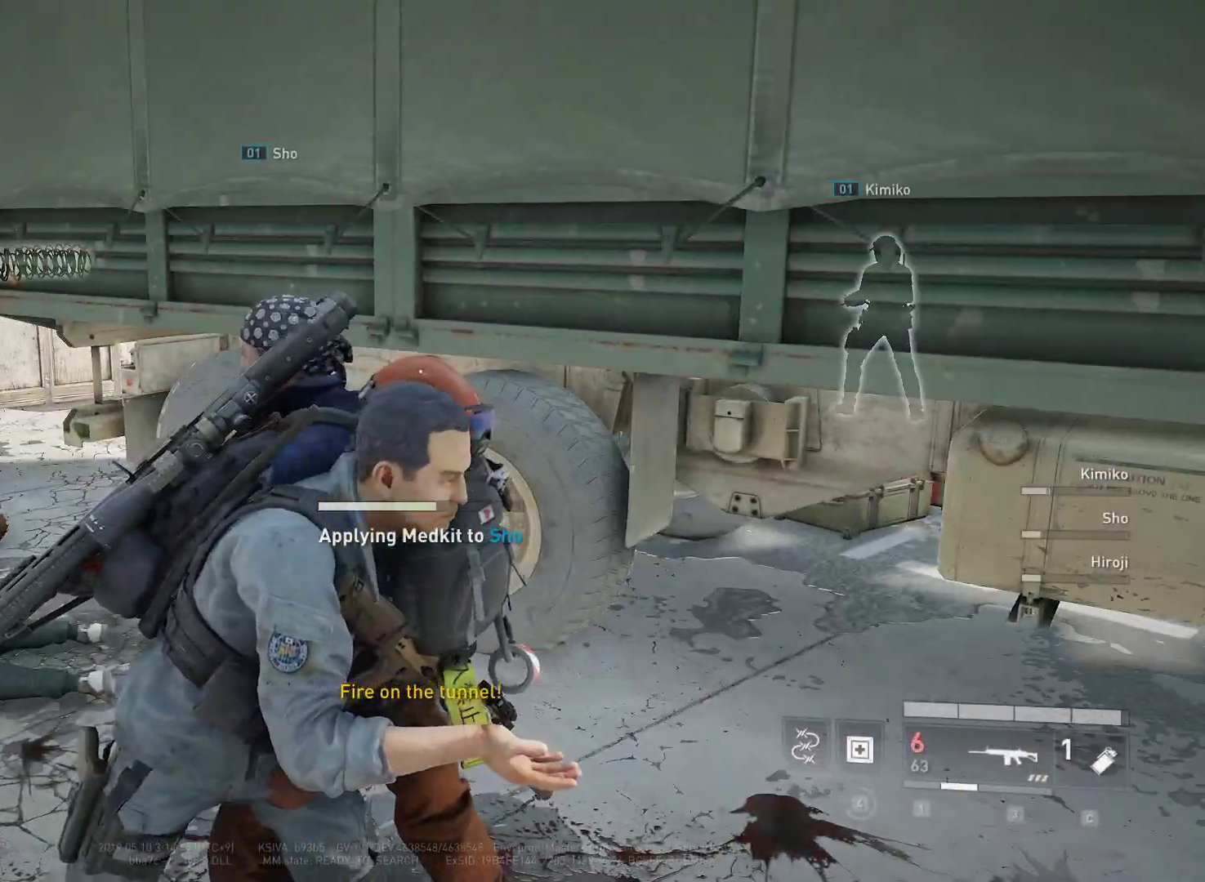
{"keys": ["4"], "mouse": [], "mouse_move": "still", "events": []}
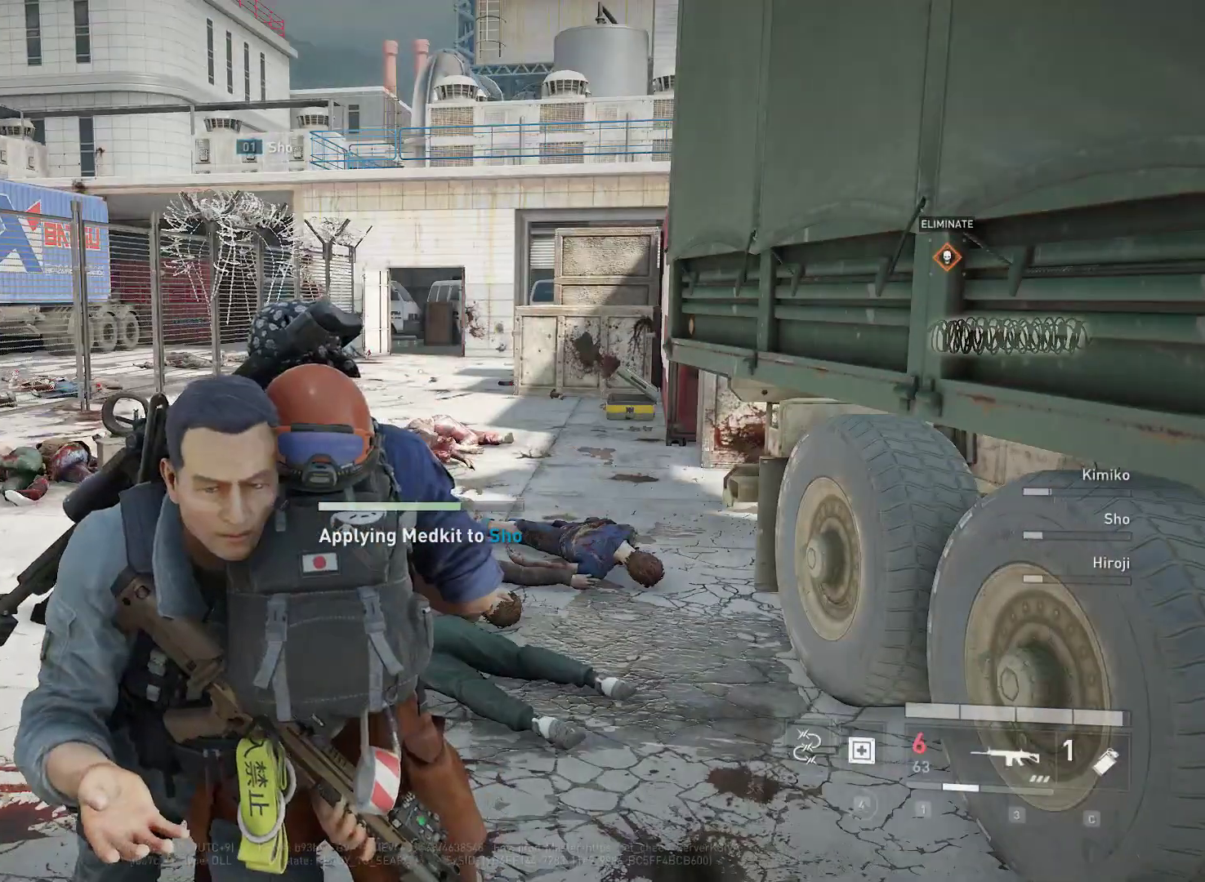
{"keys": ["4", "w"], "mouse": [], "mouse_move": "still", "events": [[50, "w", "down"]]}
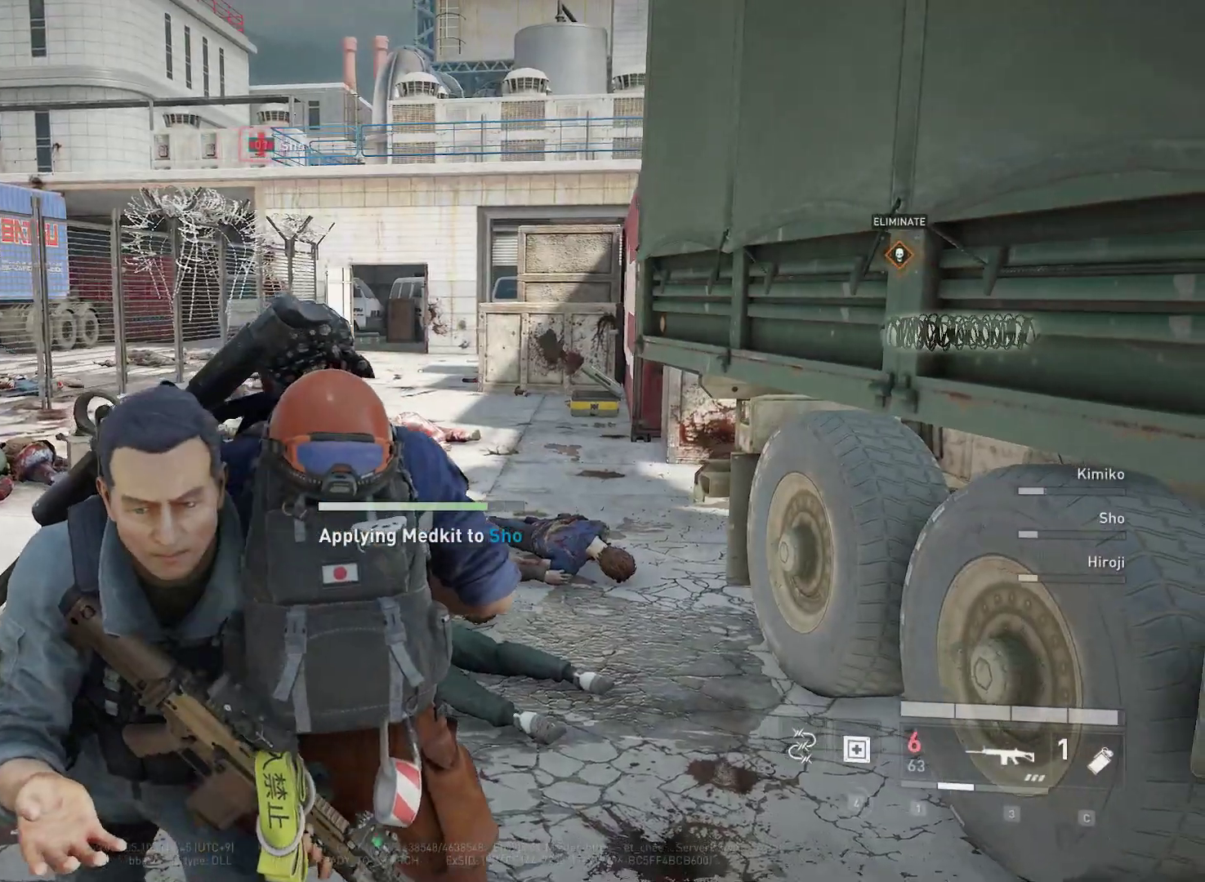
{"keys": ["4", "w"], "mouse": [], "mouse_move": "still", "events": []}
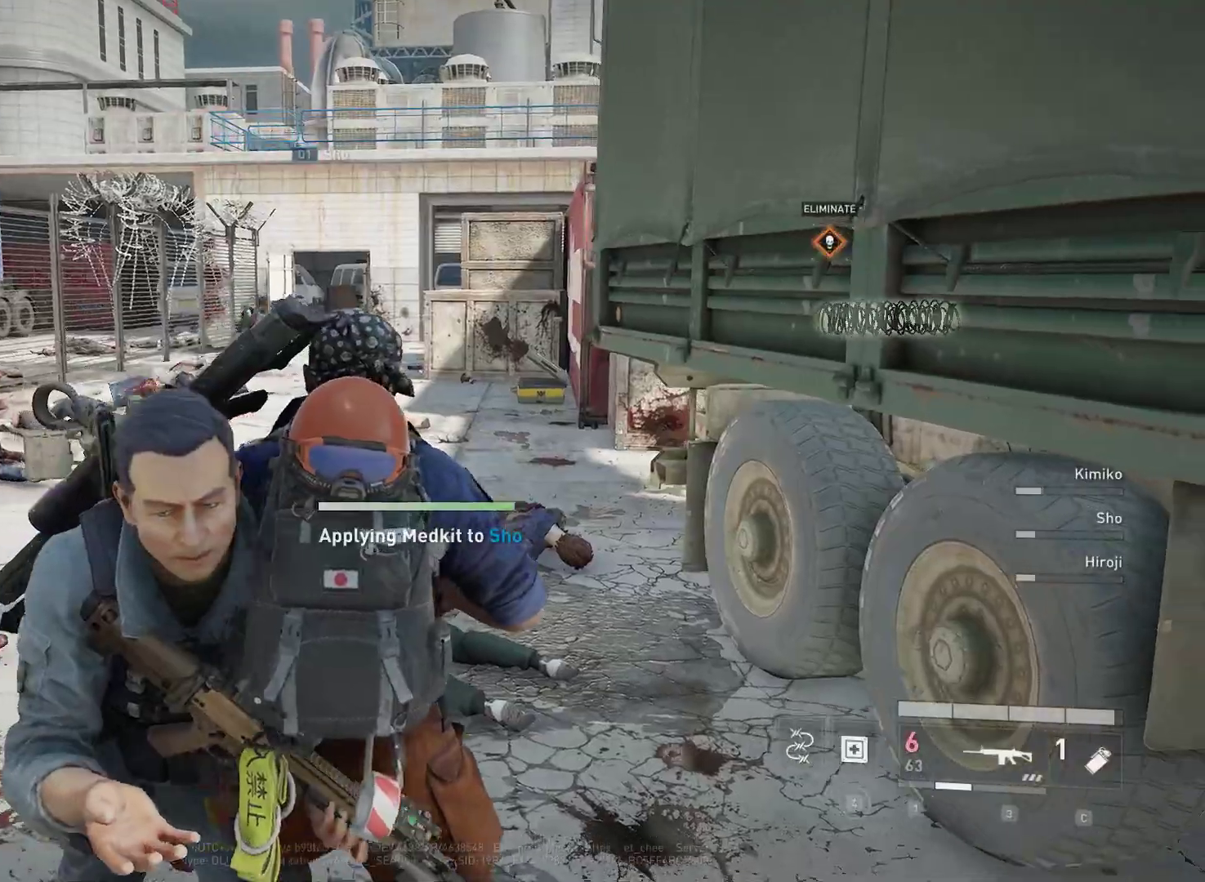
{"keys": ["4", "shift", "w"], "mouse": [], "mouse_move": "still", "events": [[450, "shift", "down"]]}
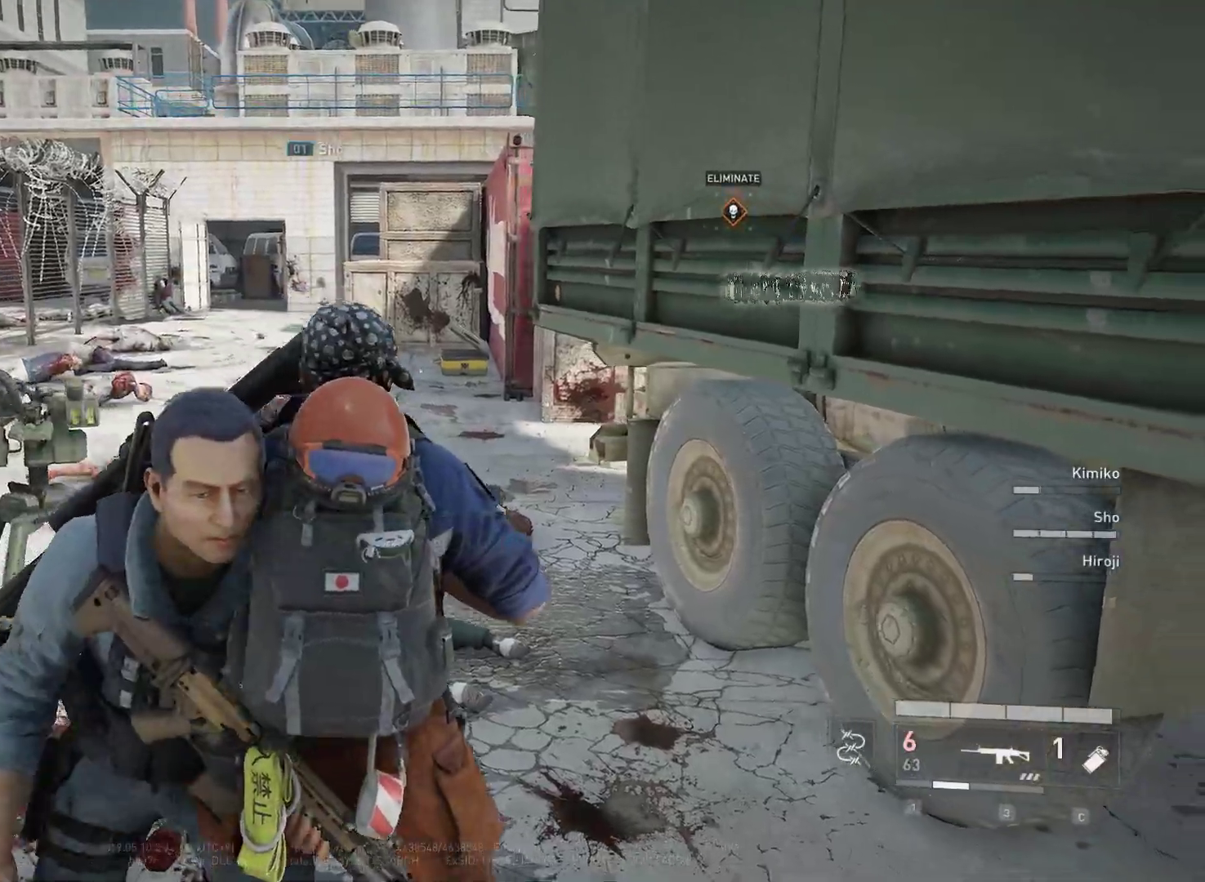
{"keys": ["r", "shift", "w"], "mouse": [], "mouse_move": "still", "events": [[50, "4", "up"], [383, "r", "down"]]}
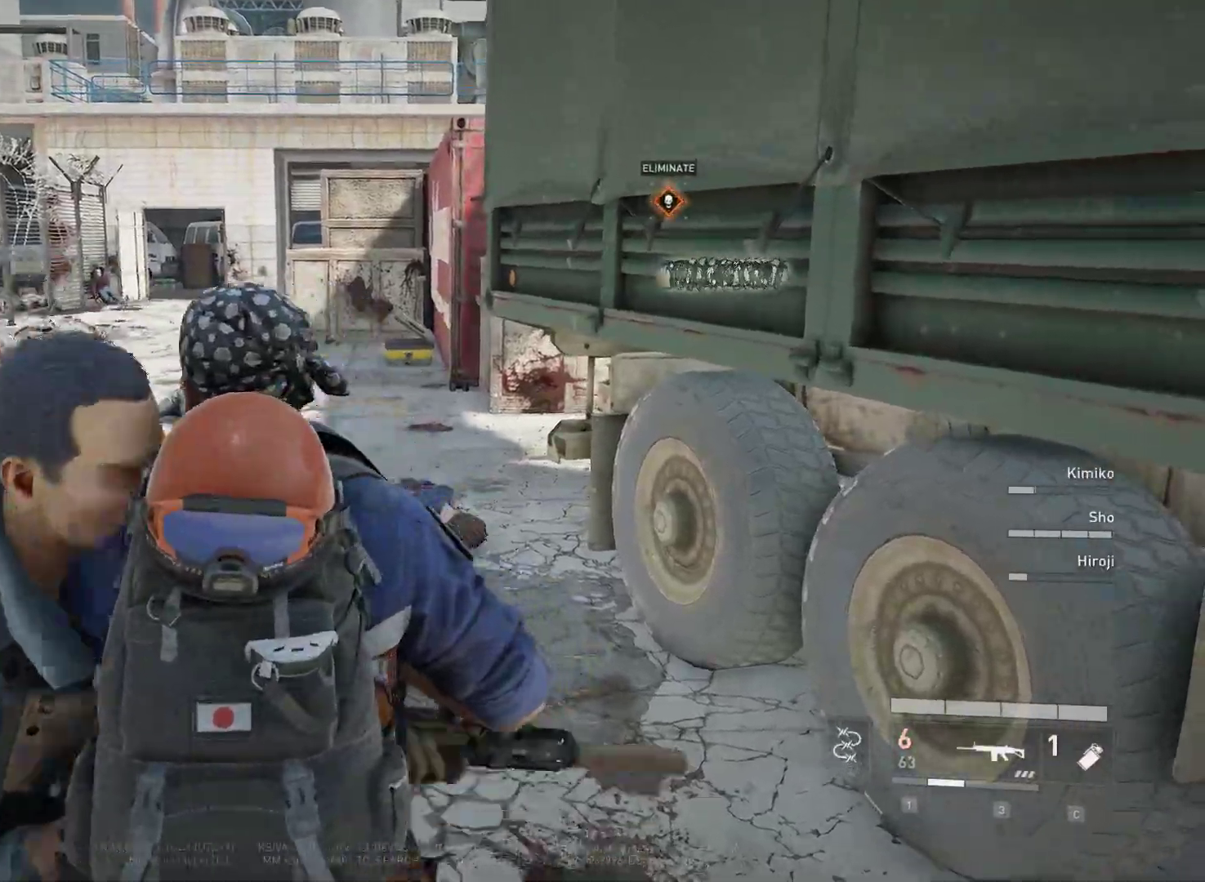
{"keys": ["r", "shift", "w"], "mouse": [], "mouse_move": "still", "events": [[17, "r", "up"], [117, "r", "down"], [200, "r", "up"], [300, "r", "down"], [350, "r", "up"], [433, "r", "down"]]}
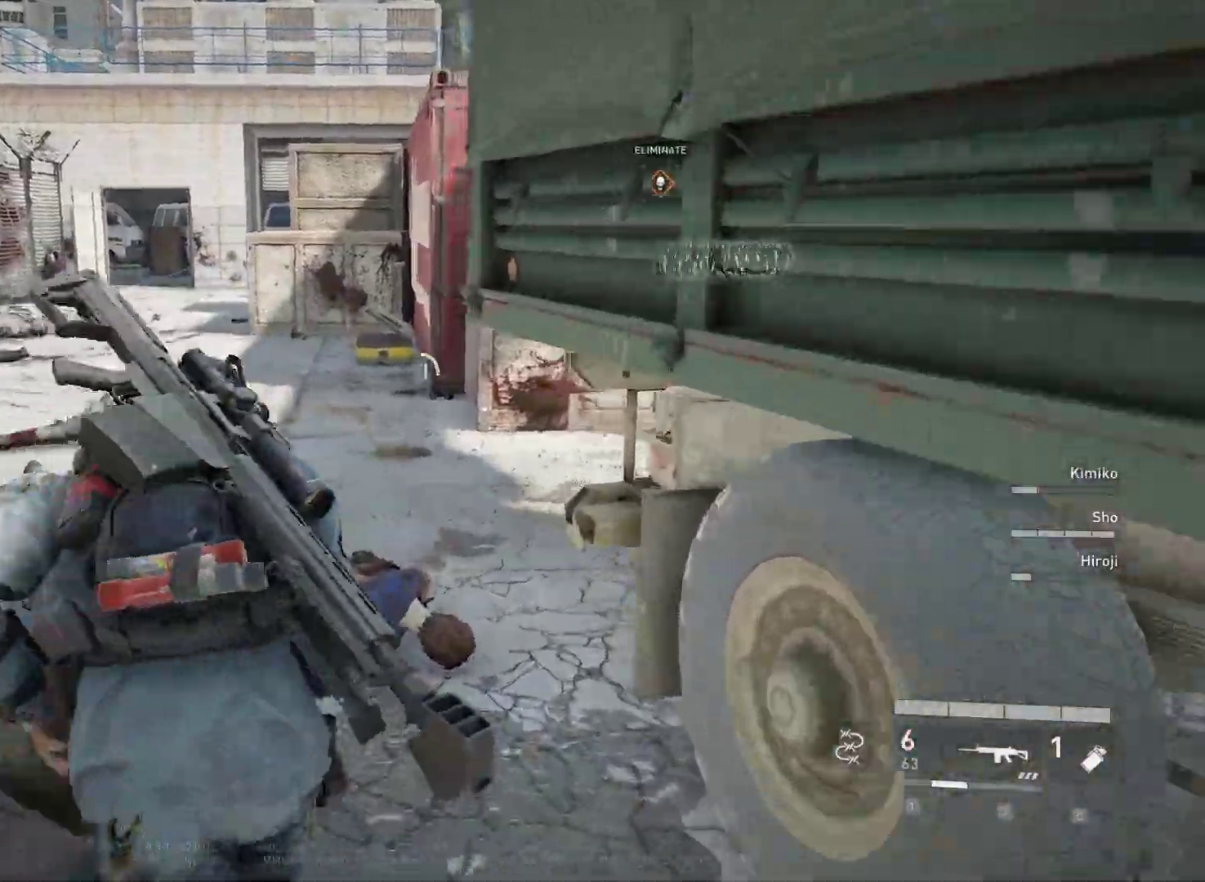
{"keys": ["shift", "w"], "mouse": [], "mouse_move": "right", "events": [[33, "r", "up"], [133, "a", "down"], [317, "a", "up"]]}